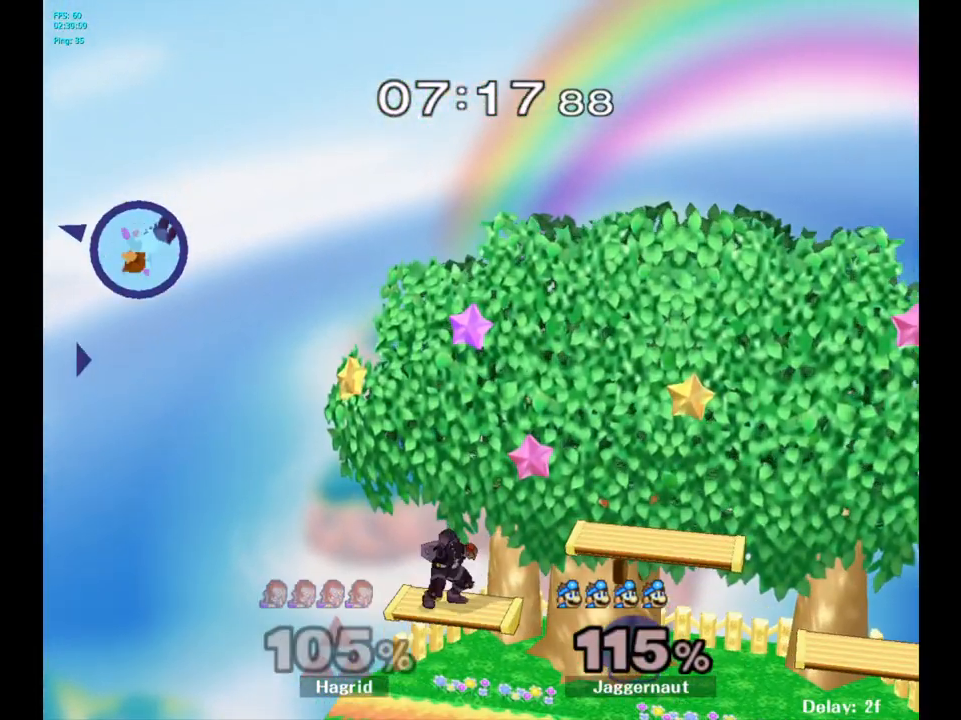
Gameplay with a controller (Nintendo layout); each line is a JSON object with the inputs held at the frame after it. "events" lists button and stick changes between this image and that frame as [ms after this image, input, new state], when the widget could be followed in between. Not read: L3 R3.
{"buttons": [], "left_stick": "right", "right_stick": "center", "events": []}
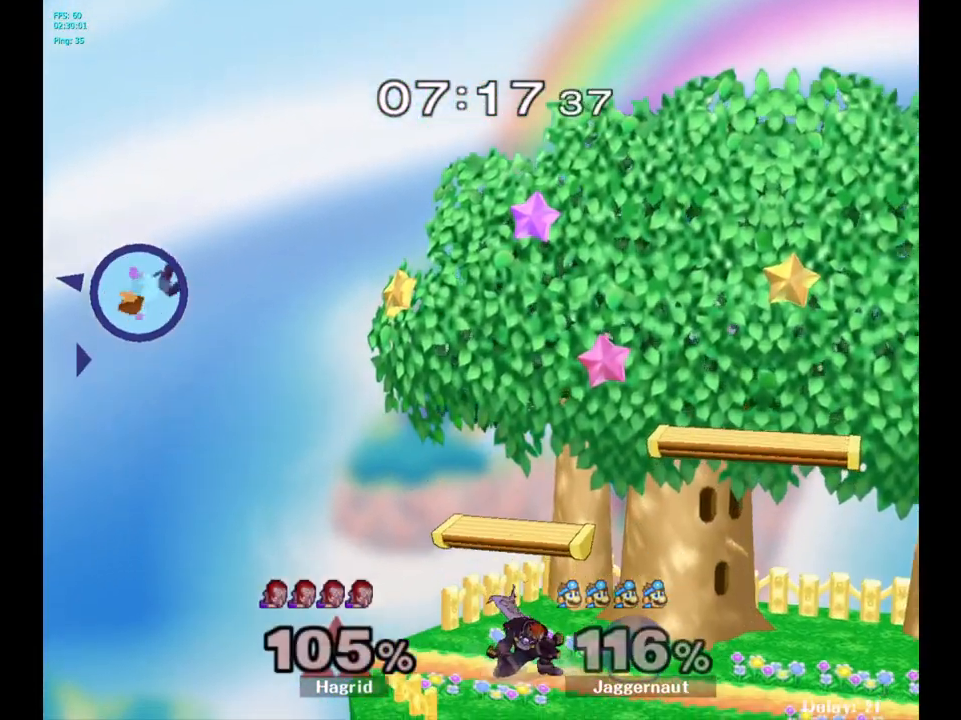
{"buttons": [], "left_stick": "center", "right_stick": "center", "events": [[100, "Y", "down"], [400, "Y", "up"], [500, "left_stick", "center"]]}
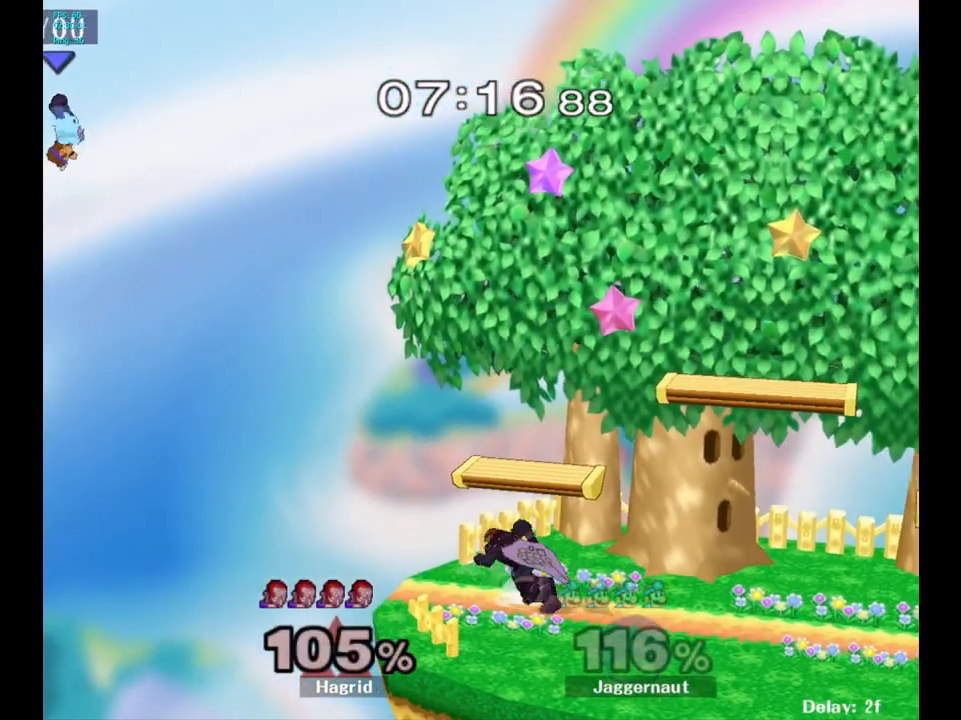
{"buttons": [], "left_stick": "right", "right_stick": "center", "events": [[67, "B", "down"], [217, "left_stick", "right"], [233, "B", "up"]]}
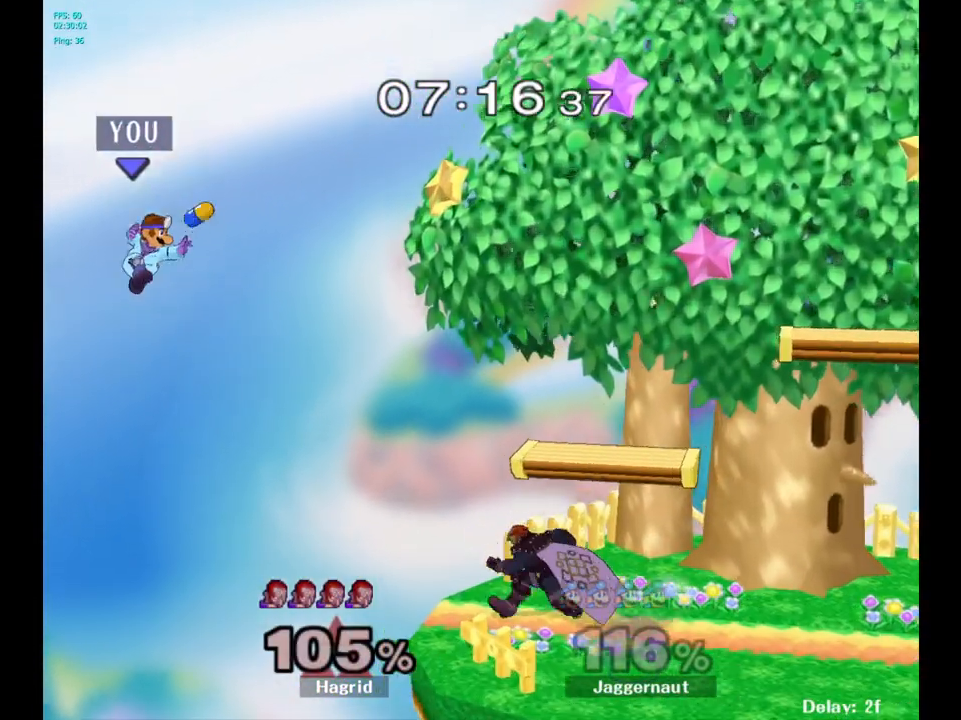
{"buttons": [], "left_stick": "right", "right_stick": "center", "events": []}
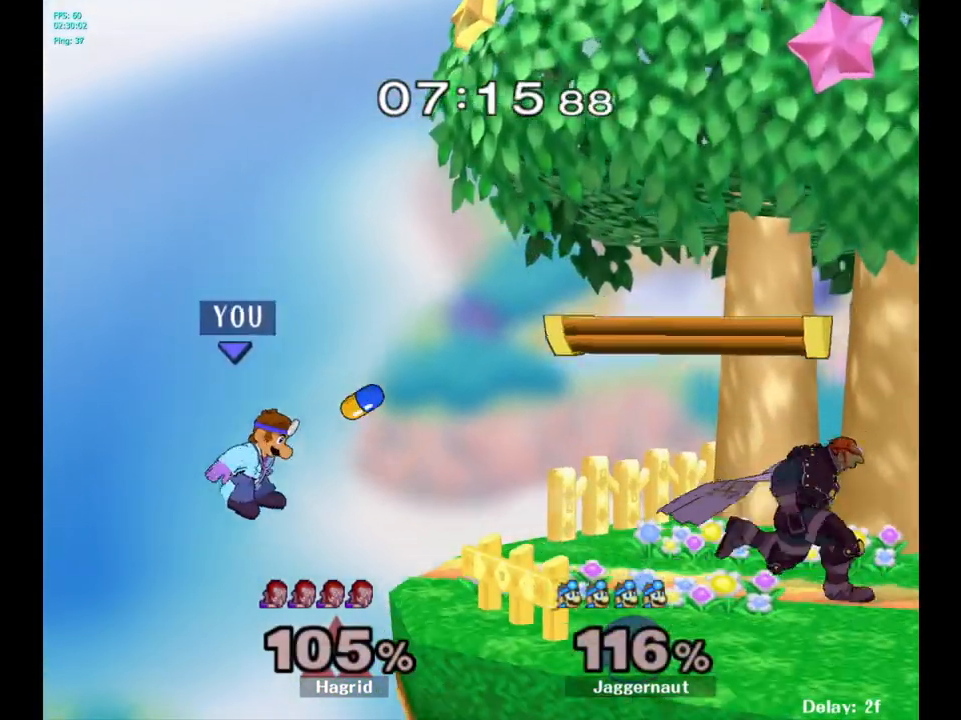
{"buttons": [], "left_stick": "center", "right_stick": "center", "events": [[250, "left_stick", "center"], [383, "left_stick", "left"], [450, "left_stick", "center"]]}
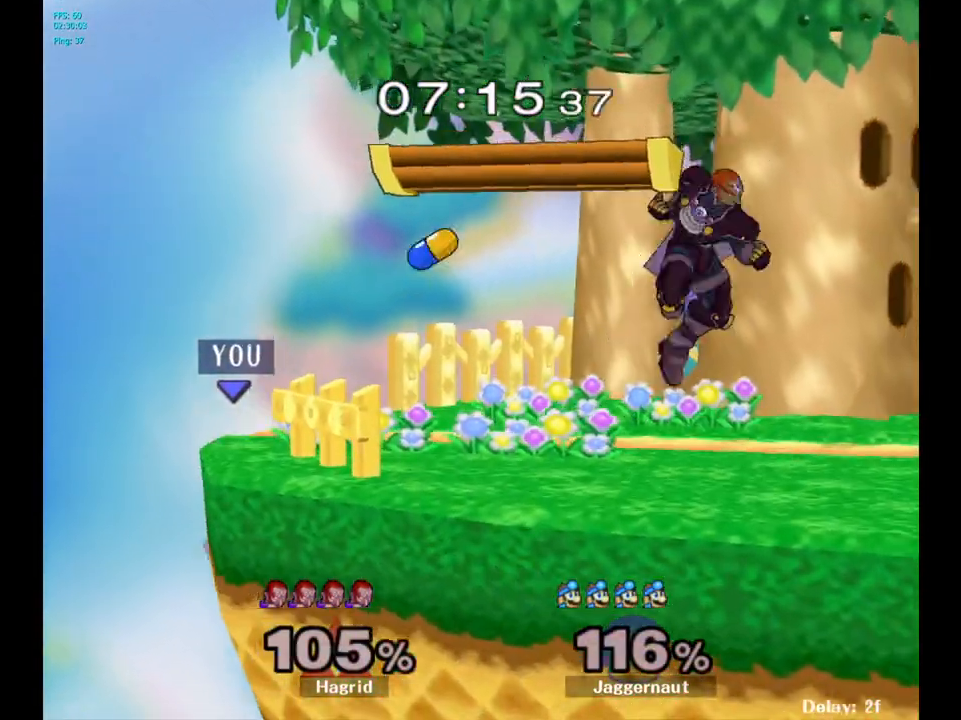
{"buttons": [], "left_stick": "center", "right_stick": "center", "events": [[283, "Y", "down"], [450, "Y", "up"]]}
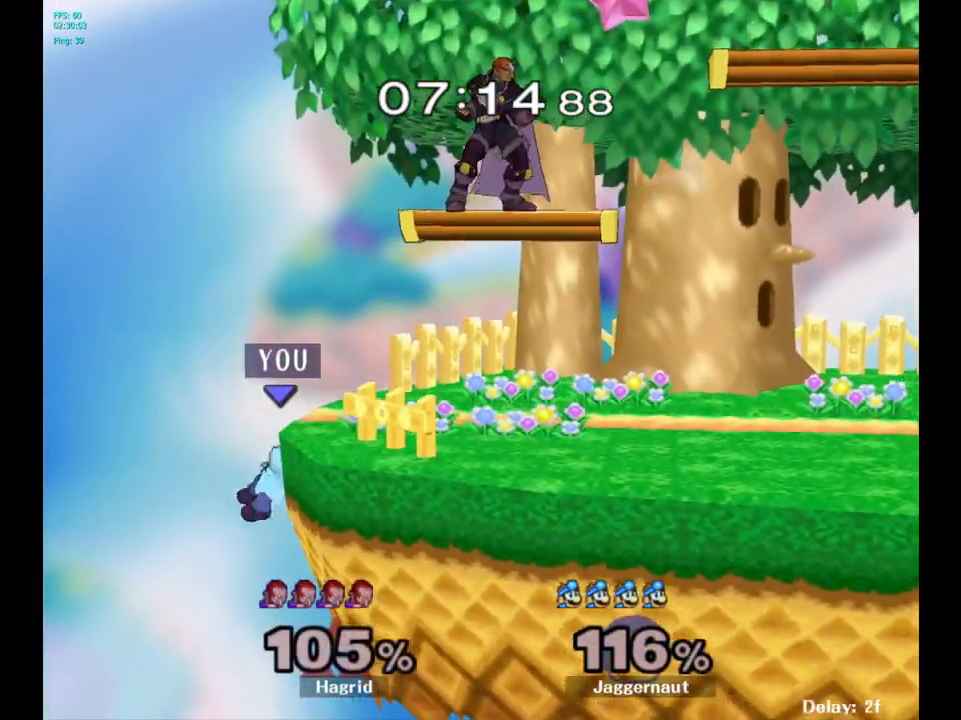
{"buttons": [], "left_stick": "right", "right_stick": "center", "events": [[417, "left_stick", "left"], [483, "left_stick", "right"]]}
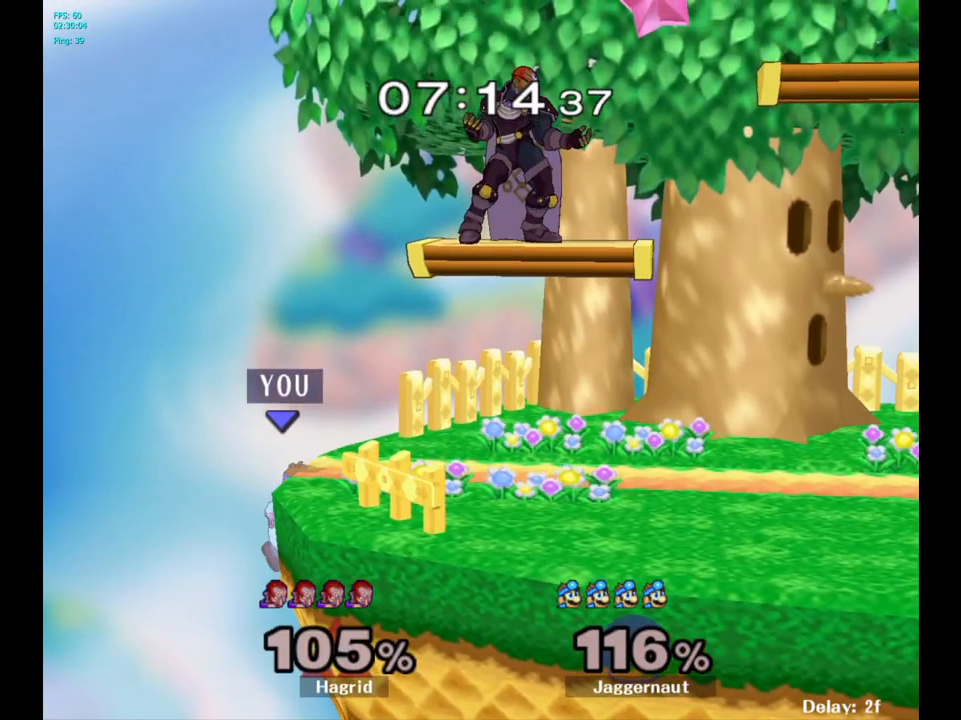
{"buttons": [], "left_stick": "right", "right_stick": "center", "events": [[17, "Y", "down"], [50, "left_stick", "center"], [183, "A", "down"], [267, "Y", "up"], [267, "left_stick", "right"], [417, "A", "up"]]}
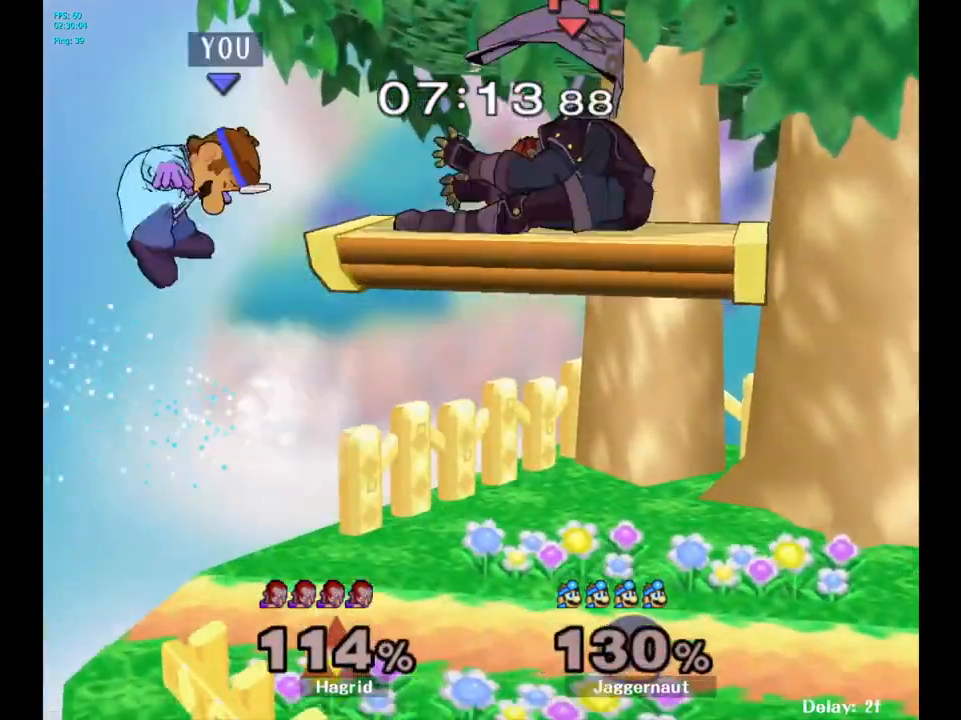
{"buttons": [], "left_stick": "right", "right_stick": "center", "events": [[217, "R1", "down"], [417, "R1", "up"]]}
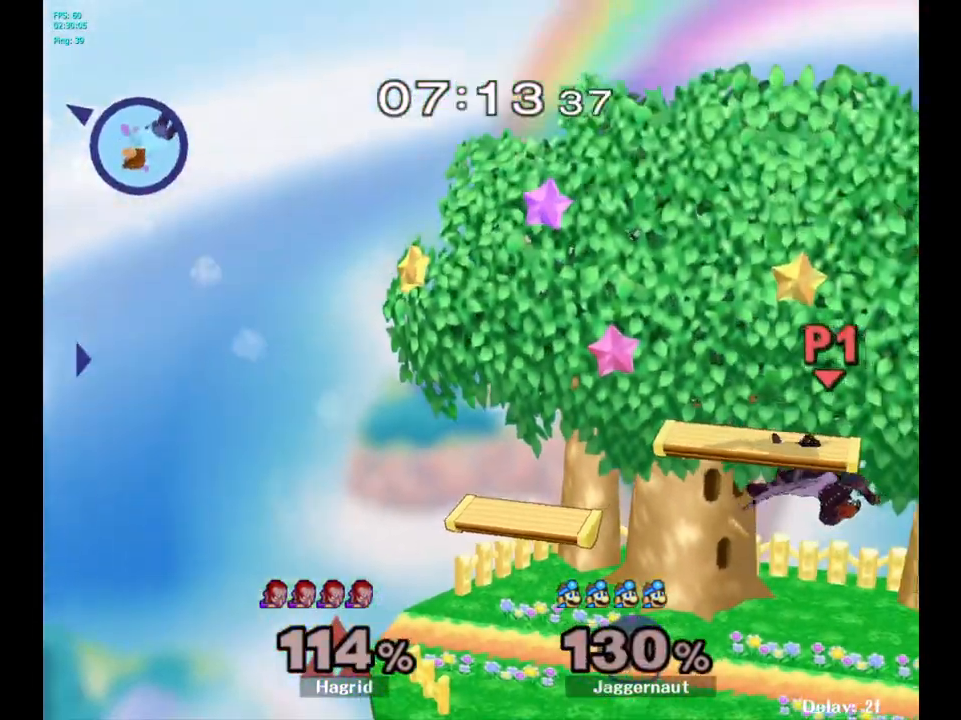
{"buttons": [], "left_stick": "right", "right_stick": "center", "events": []}
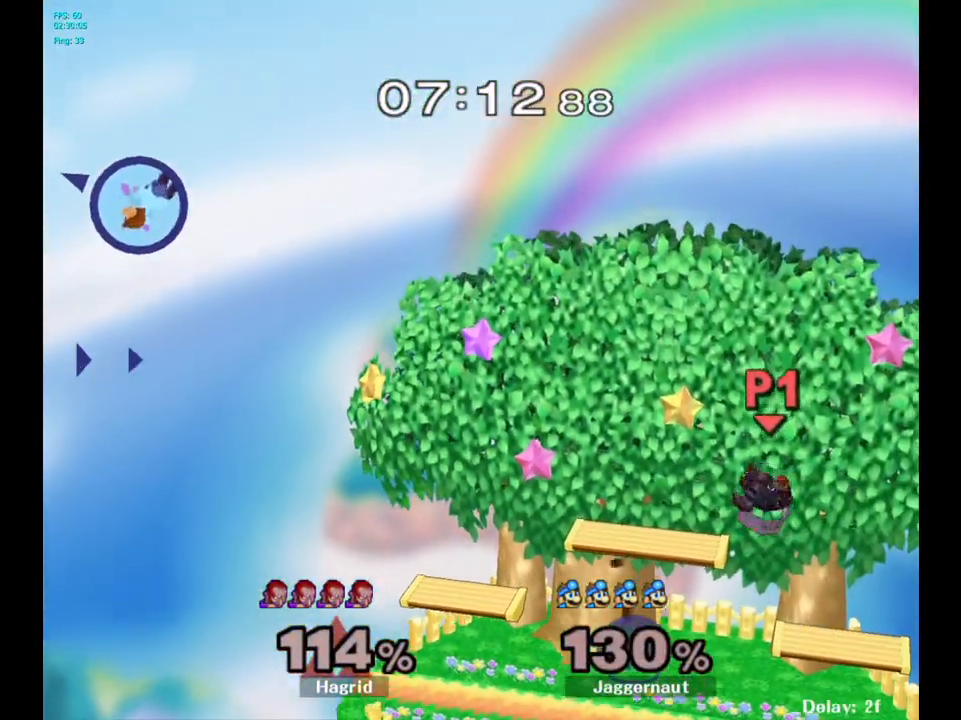
{"buttons": [], "left_stick": "right", "right_stick": "center", "events": [[167, "Y", "down"], [283, "Y", "up"], [350, "Y", "down"], [467, "Y", "up"]]}
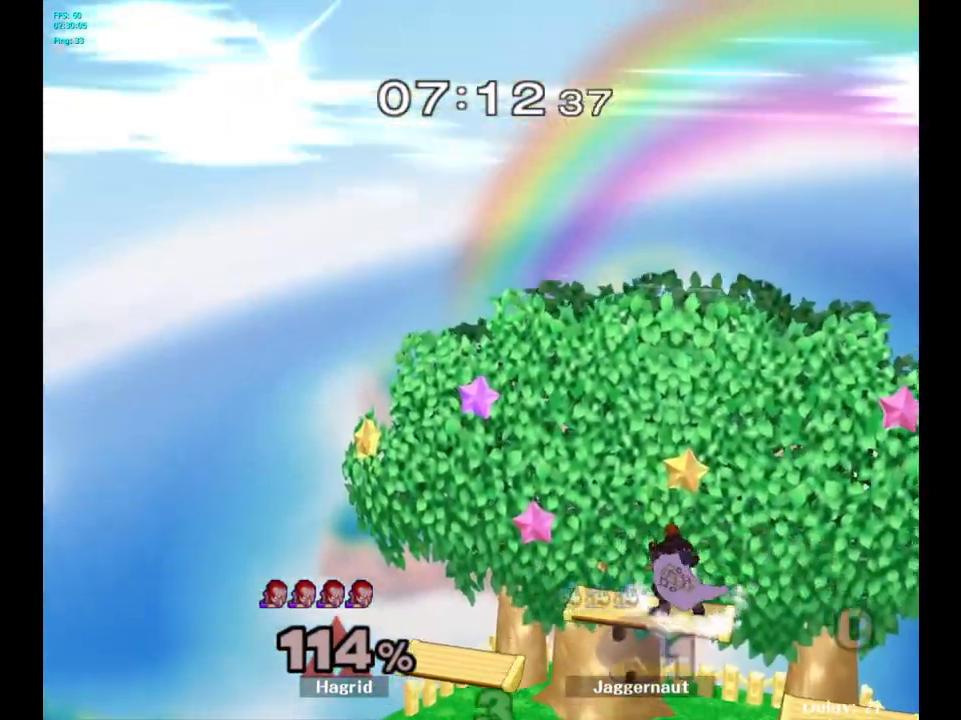
{"buttons": [], "left_stick": "center", "right_stick": "center", "events": [[217, "left_stick", "center"]]}
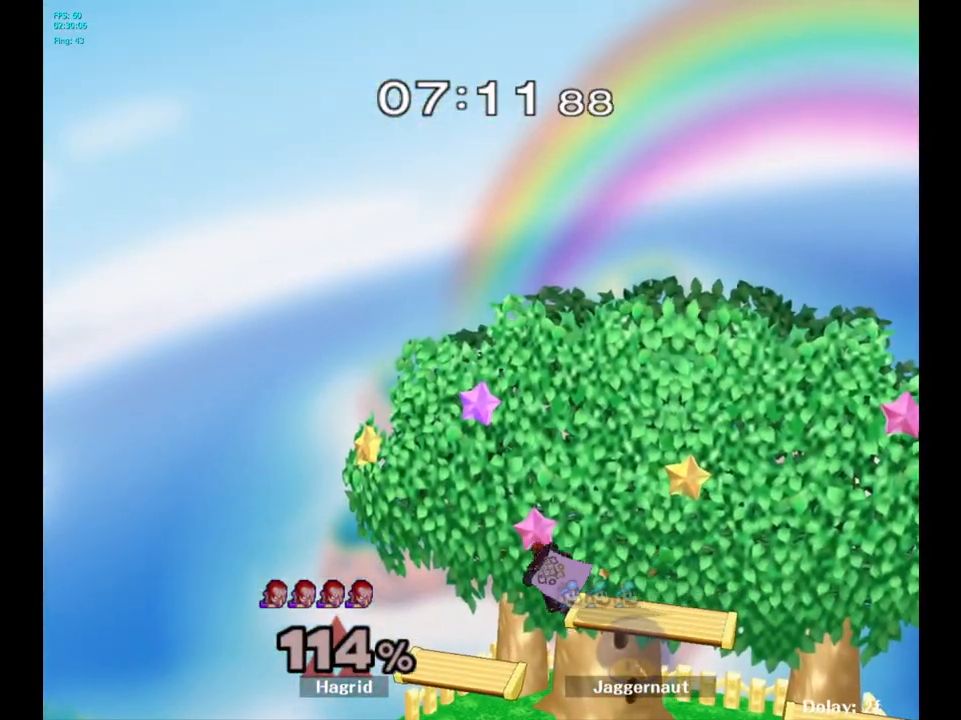
{"buttons": [], "left_stick": "center", "right_stick": "center", "events": []}
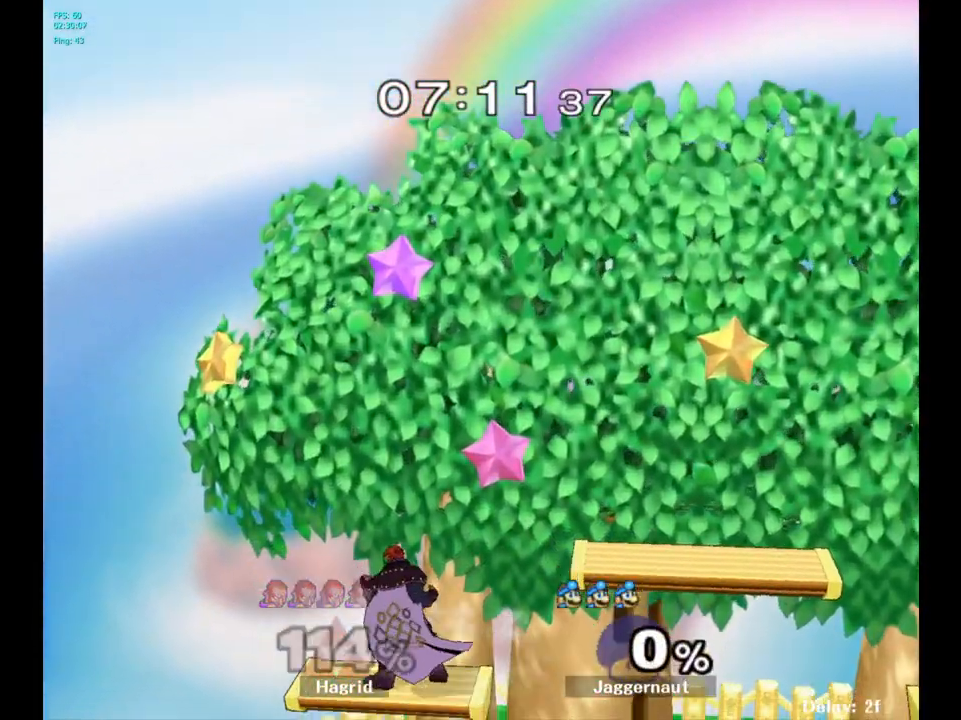
{"buttons": [], "left_stick": "left", "right_stick": "center", "events": [[133, "left_stick", "right"], [350, "left_stick", "center"], [450, "left_stick", "left"]]}
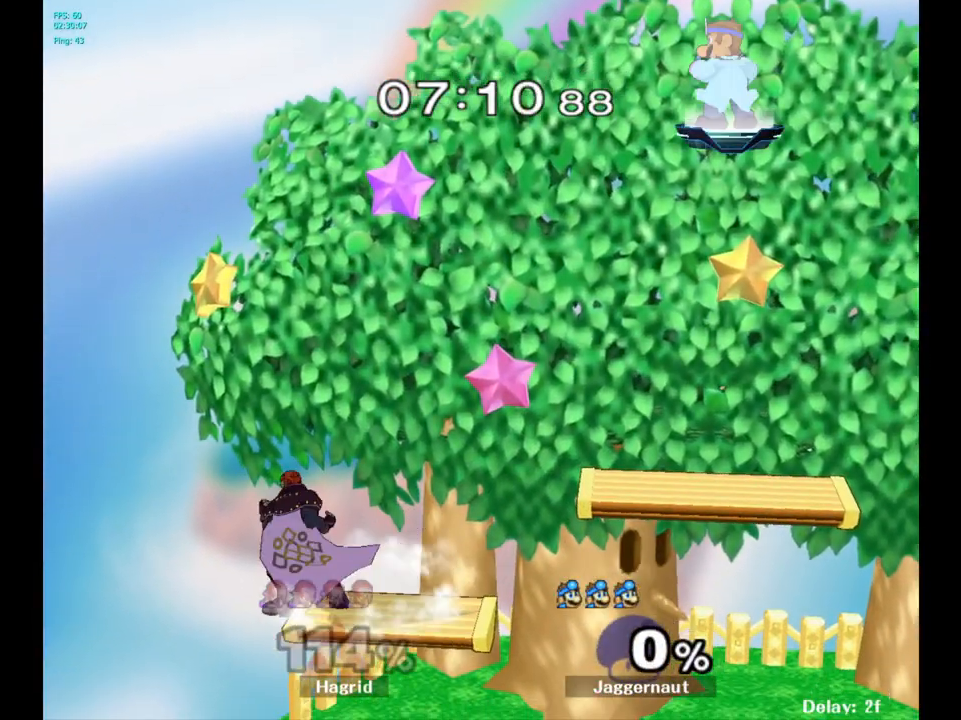
{"buttons": [], "left_stick": "down-left", "right_stick": "center", "events": [[450, "left_stick", "down-left"]]}
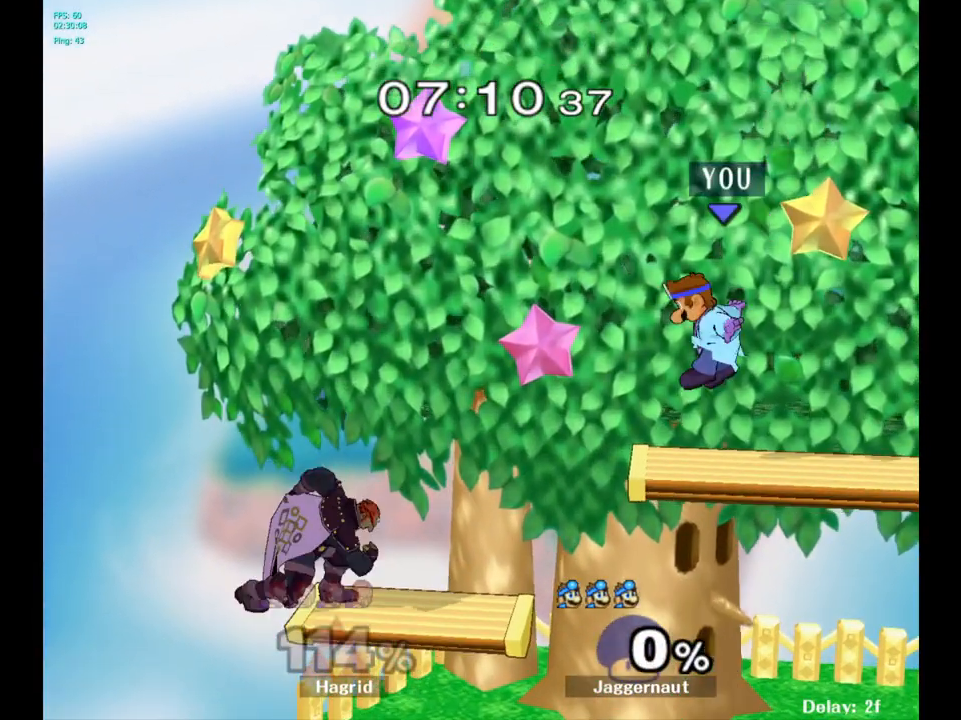
{"buttons": ["A"], "left_stick": "center", "right_stick": "center", "events": [[300, "Y", "down"], [333, "left_stick", "center"], [417, "A", "down"], [433, "Y", "up"]]}
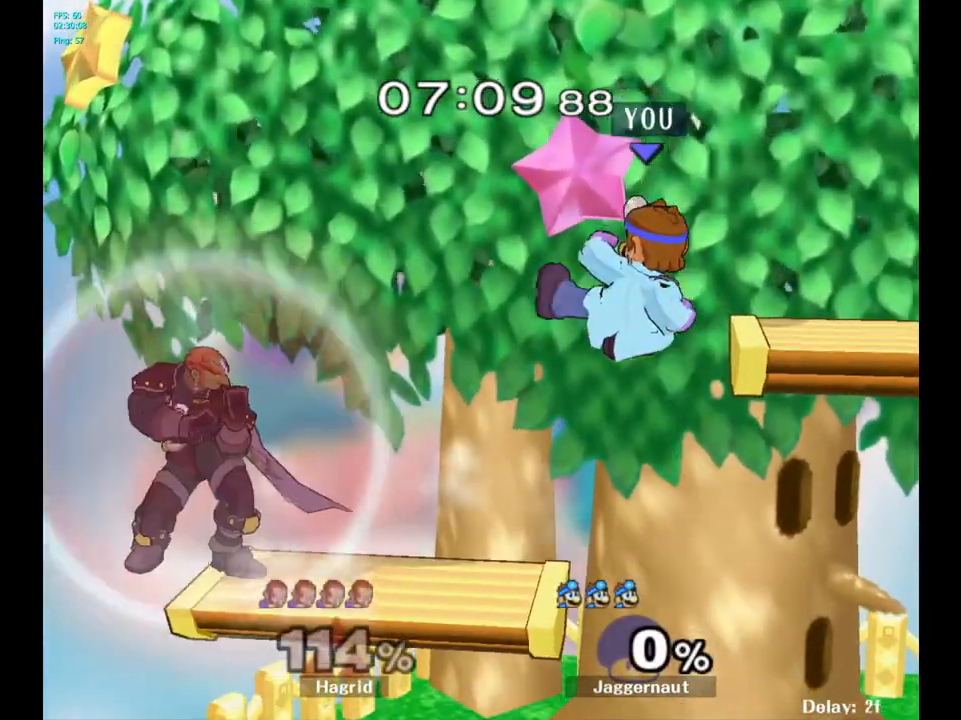
{"buttons": [], "left_stick": "right", "right_stick": "center", "events": [[83, "left_stick", "left"], [100, "A", "up"], [233, "left_stick", "right"]]}
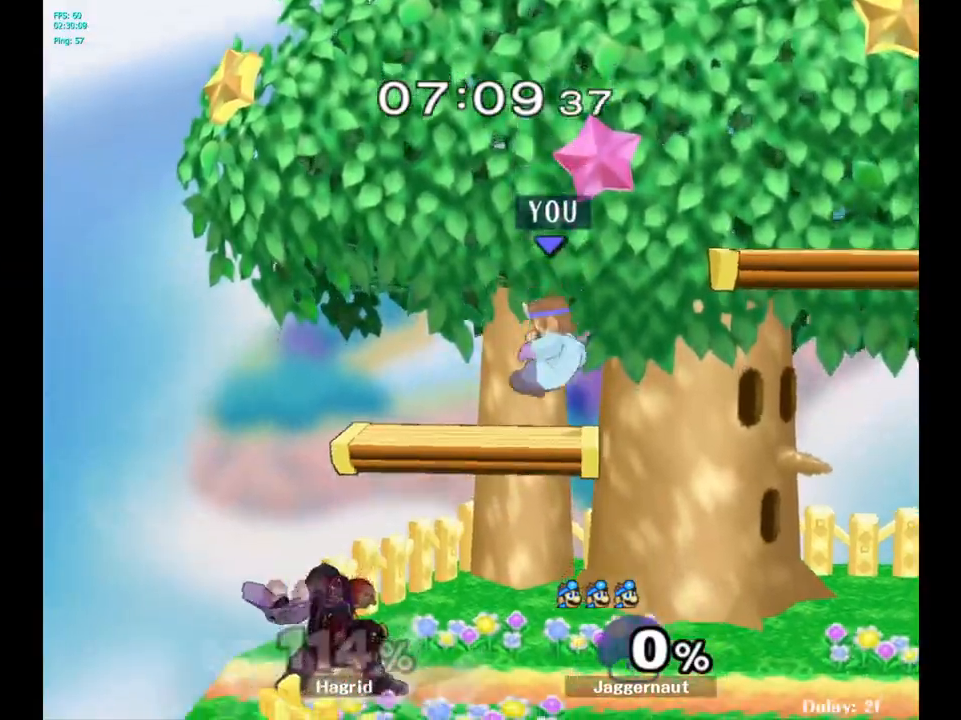
{"buttons": [], "left_stick": "center", "right_stick": "center", "events": [[117, "left_stick", "down"], [300, "left_stick", "center"]]}
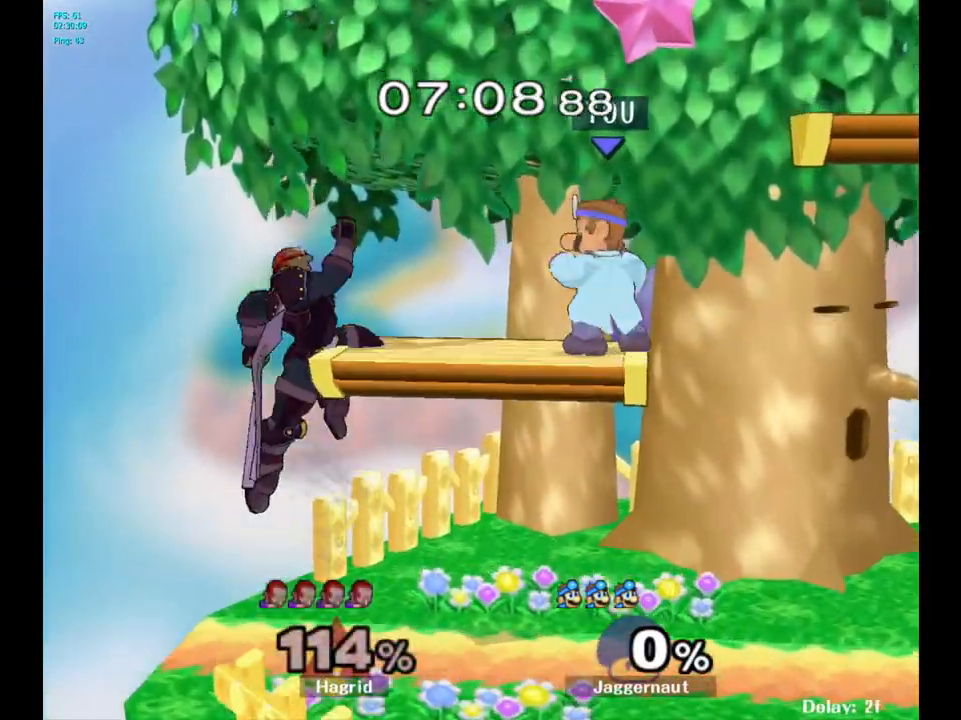
{"buttons": ["Y"], "left_stick": "up", "right_stick": "center", "events": [[100, "left_stick", "down-left"], [450, "left_stick", "up-left"], [467, "Y", "down"], [500, "left_stick", "up"]]}
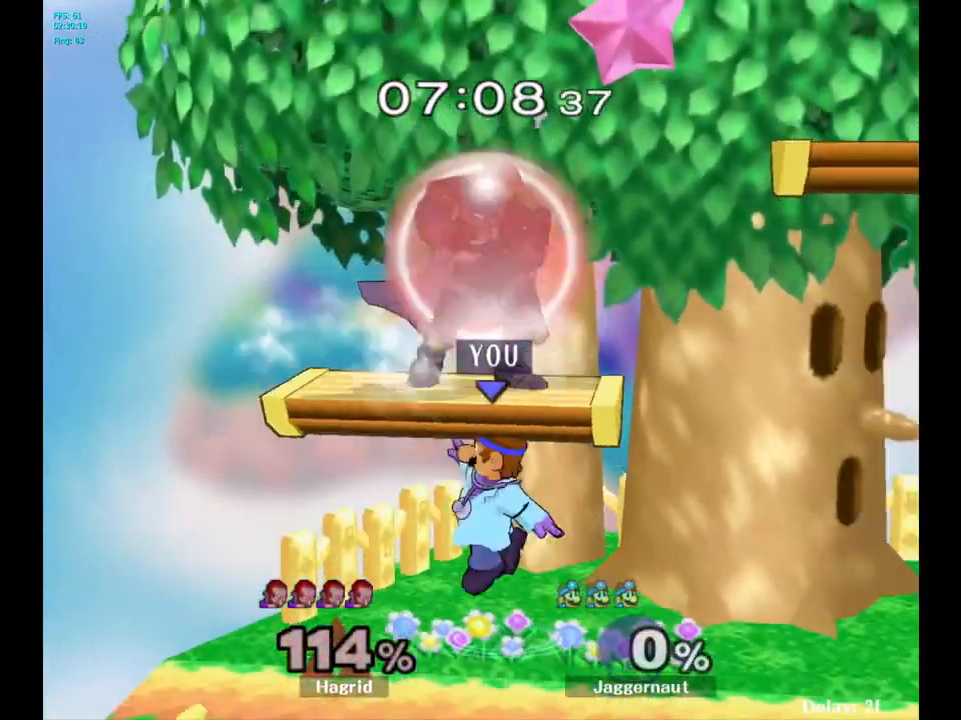
{"buttons": [], "left_stick": "right", "right_stick": "center", "events": [[67, "A", "down"], [117, "Y", "up"], [133, "left_stick", "up-right"], [200, "A", "up"], [383, "left_stick", "right"]]}
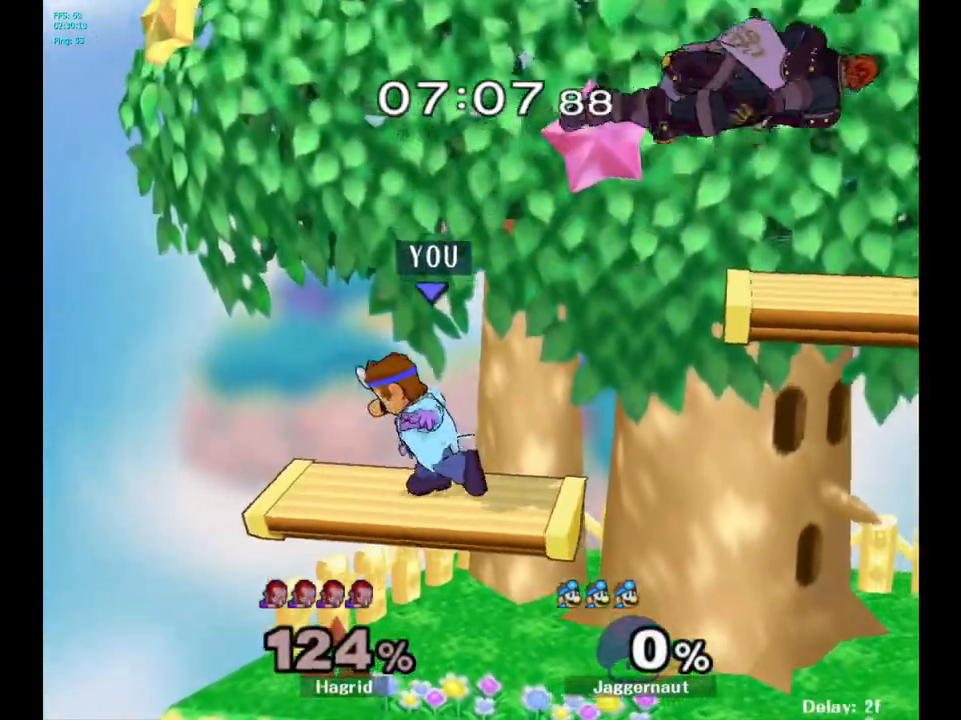
{"buttons": [], "left_stick": "right", "right_stick": "center", "events": [[183, "left_stick", "center"], [267, "left_stick", "right"]]}
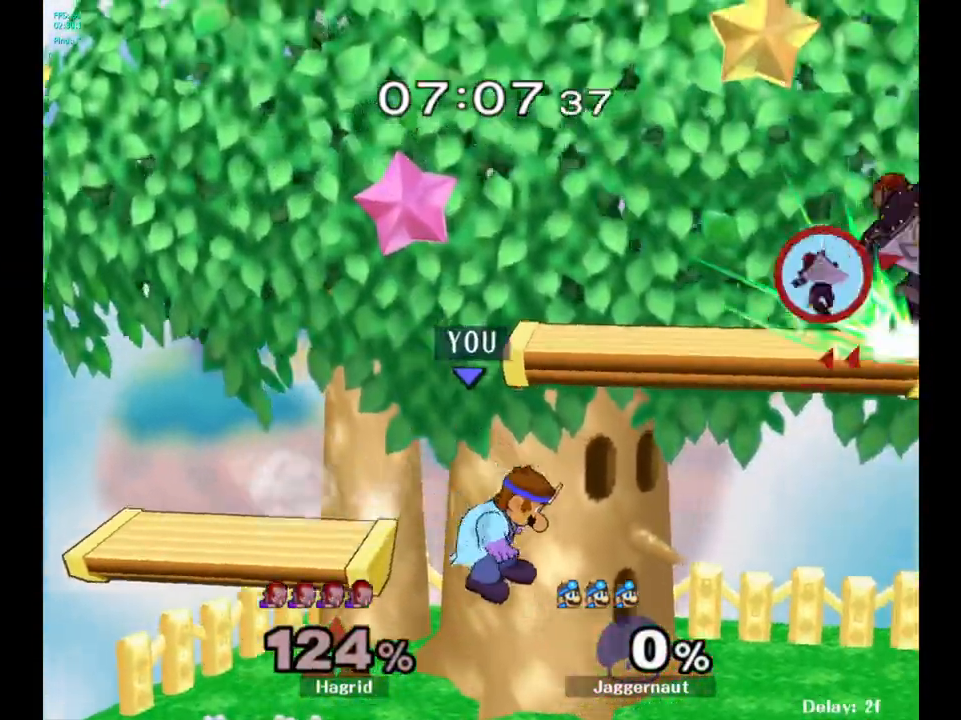
{"buttons": ["A"], "left_stick": "right", "right_stick": "center", "events": [[217, "Y", "down"], [267, "left_stick", "center"], [367, "A", "down"], [500, "Y", "up"], [500, "left_stick", "right"]]}
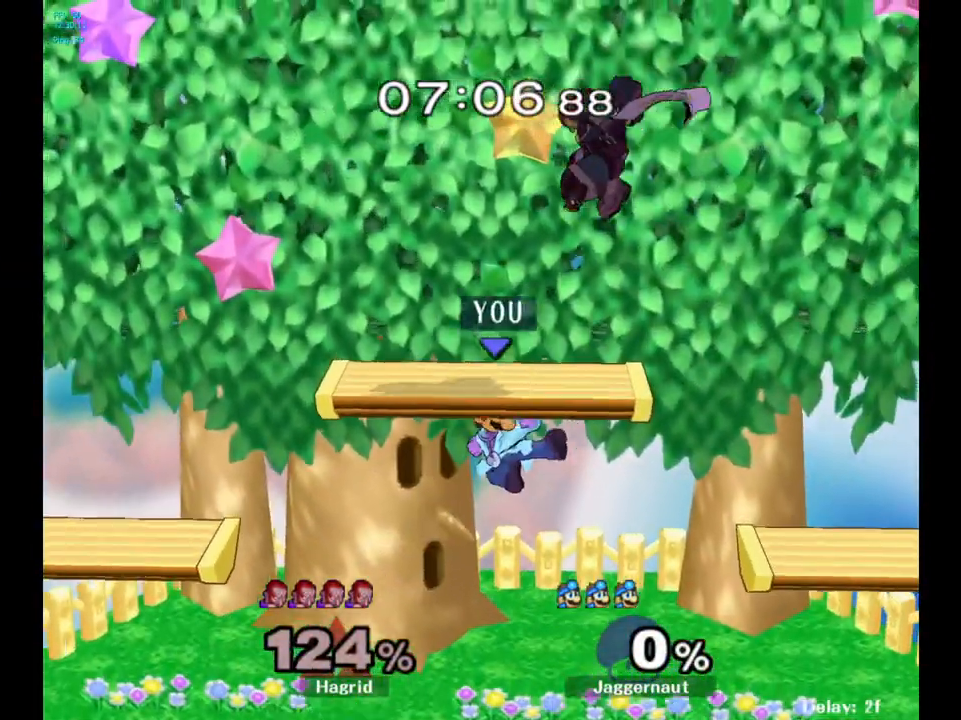
{"buttons": ["B"], "left_stick": "up", "right_stick": "center", "events": [[33, "left_stick", "up"], [117, "left_stick", "left"], [133, "A", "up"], [450, "left_stick", "up"], [483, "B", "down"]]}
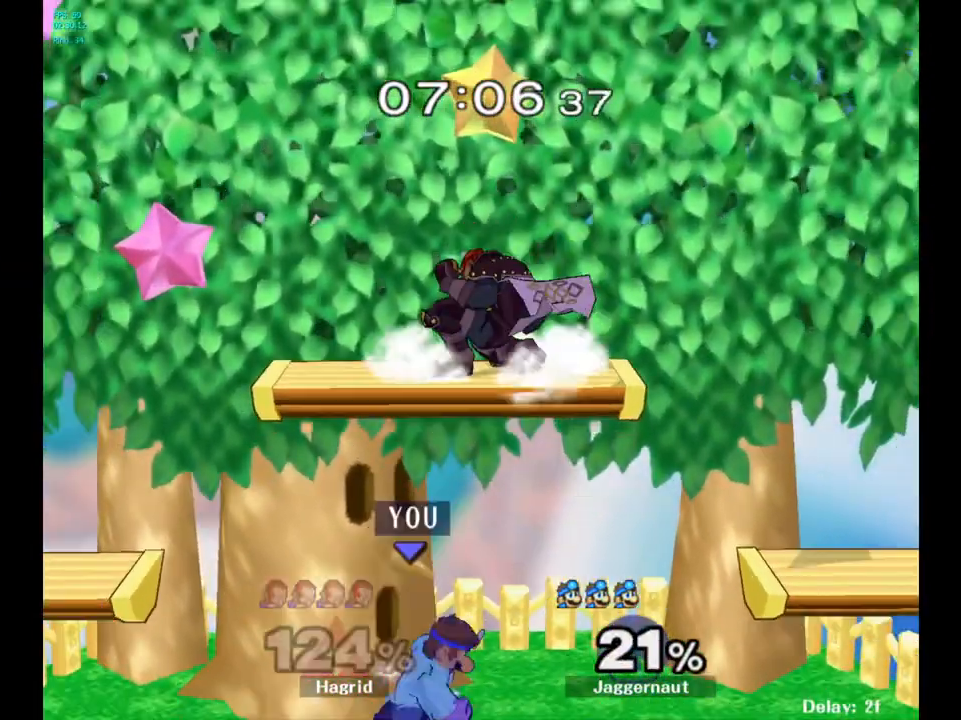
{"buttons": [], "left_stick": "up-left", "right_stick": "center", "events": [[83, "B", "up"], [133, "B", "down"], [283, "B", "up"], [467, "left_stick", "up-left"]]}
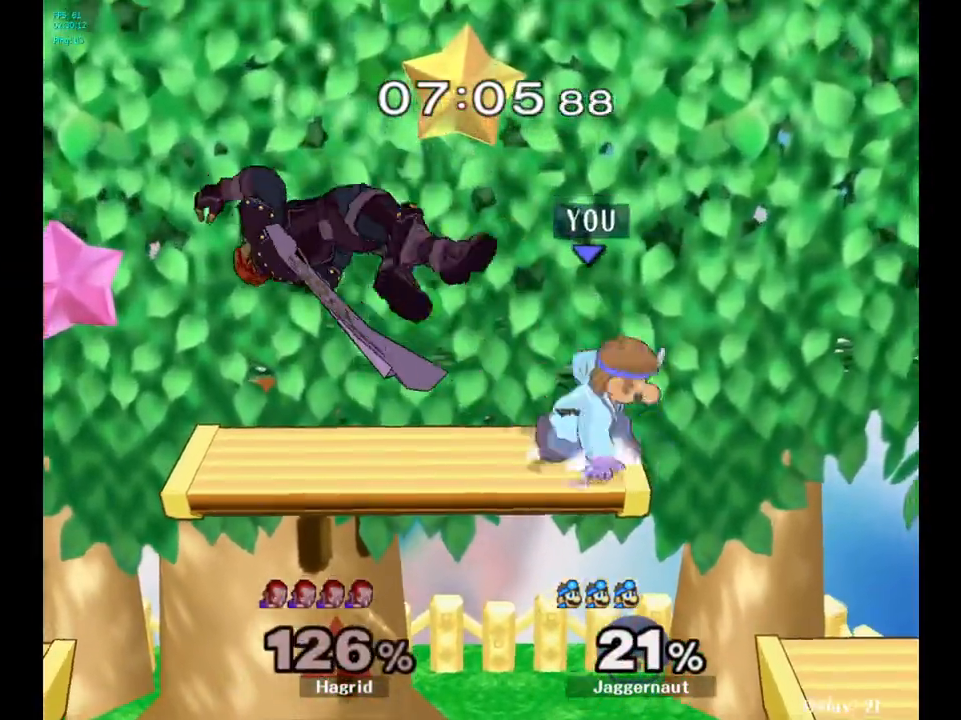
{"buttons": [], "left_stick": "center", "right_stick": "center", "events": [[100, "left_stick", "center"], [200, "left_stick", "down"], [433, "left_stick", "center"]]}
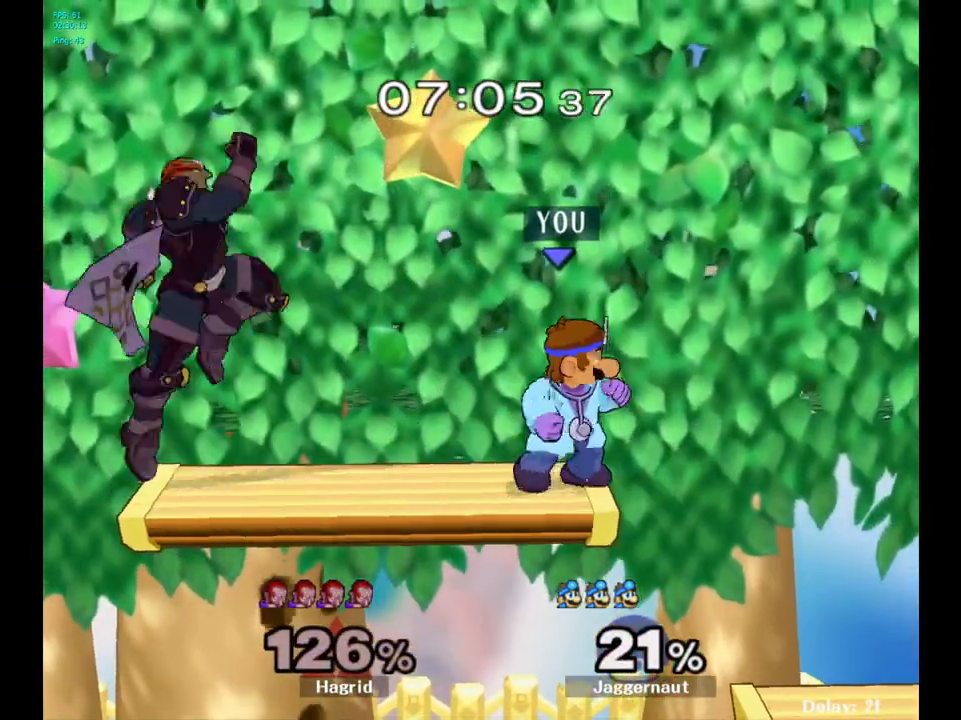
{"buttons": [], "left_stick": "center", "right_stick": "center", "events": [[17, "R1", "down"], [83, "R1", "up"], [200, "Y", "down"], [467, "Y", "up"]]}
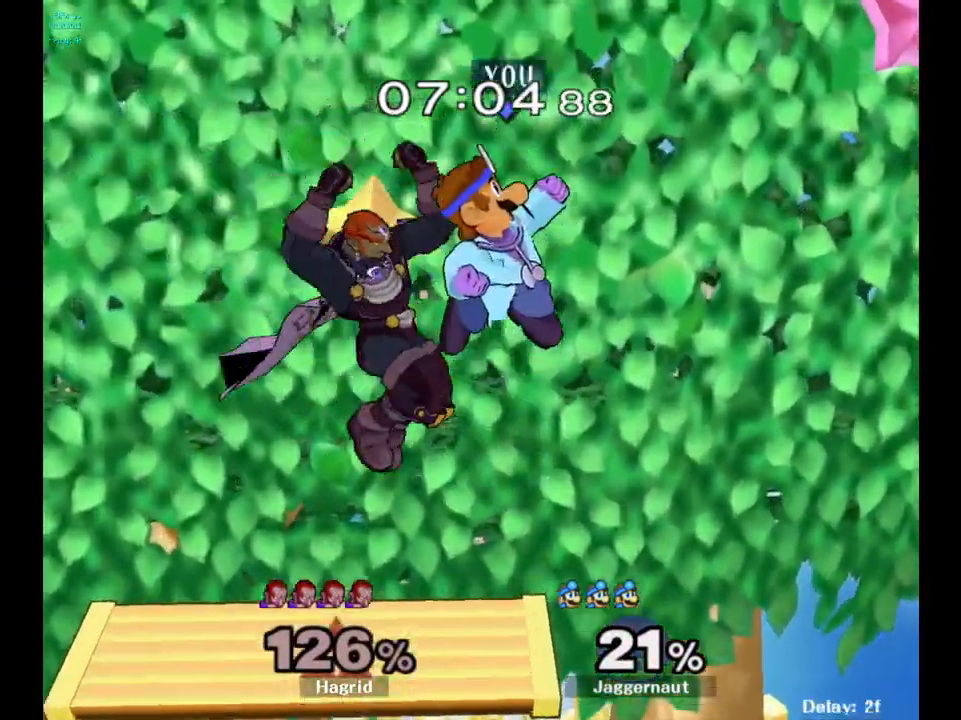
{"buttons": [], "left_stick": "right", "right_stick": "center", "events": [[67, "left_stick", "left"], [67, "right_stick", "left"], [167, "left_stick", "down-left"], [183, "right_stick", "center"], [417, "left_stick", "right"]]}
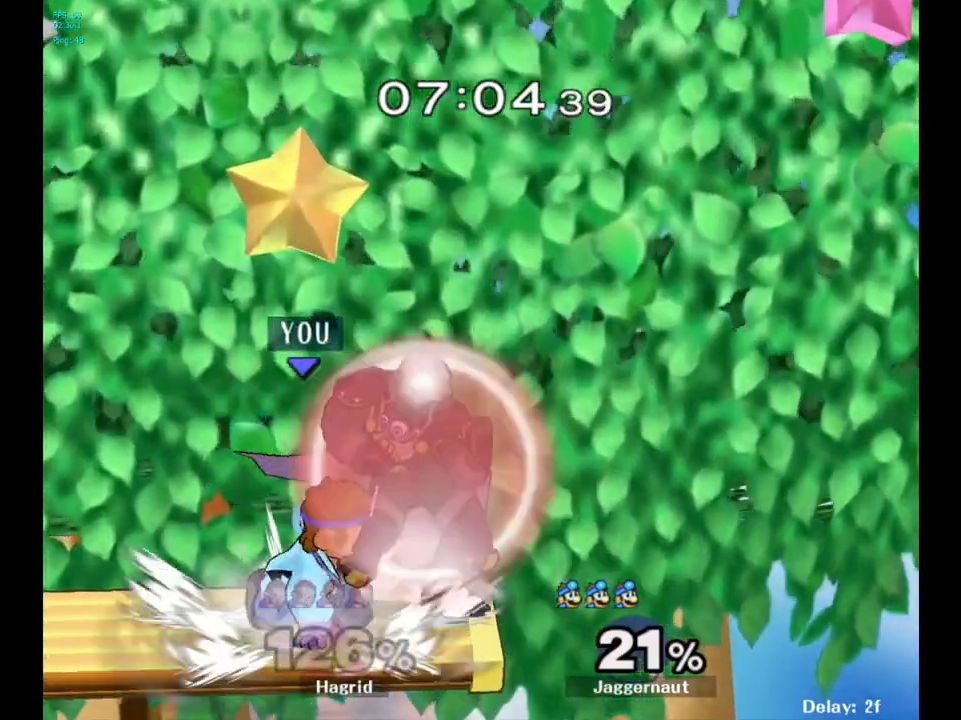
{"buttons": ["A", "R1"], "left_stick": "center", "right_stick": "center", "events": [[17, "R1", "down"], [200, "left_stick", "up"], [300, "left_stick", "center"], [400, "A", "down"]]}
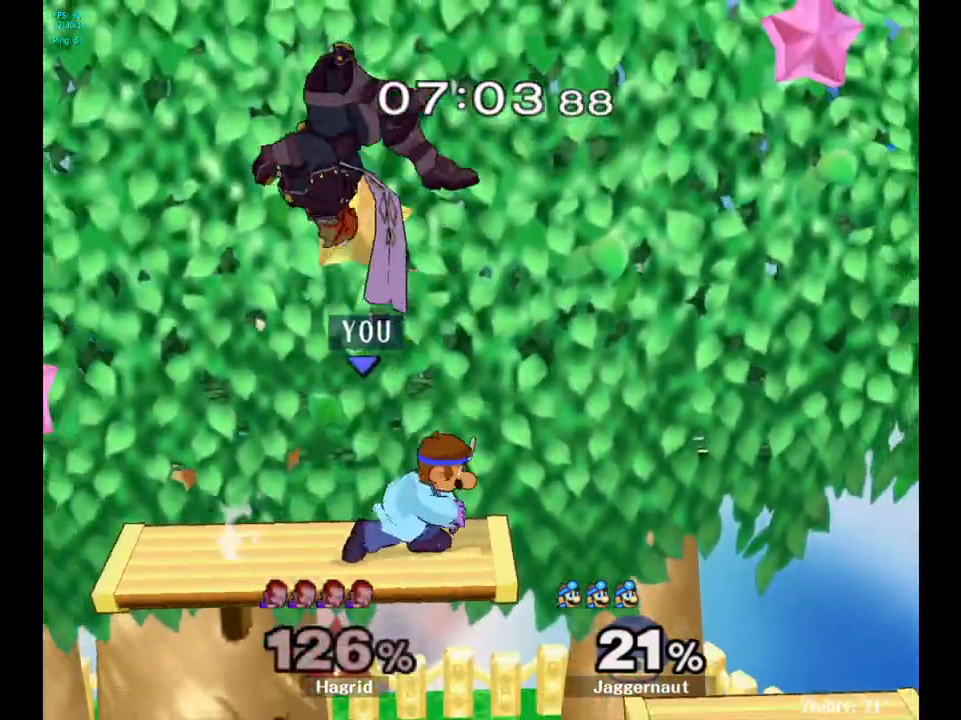
{"buttons": ["R1"], "left_stick": "center", "right_stick": "center", "events": [[33, "A", "up"]]}
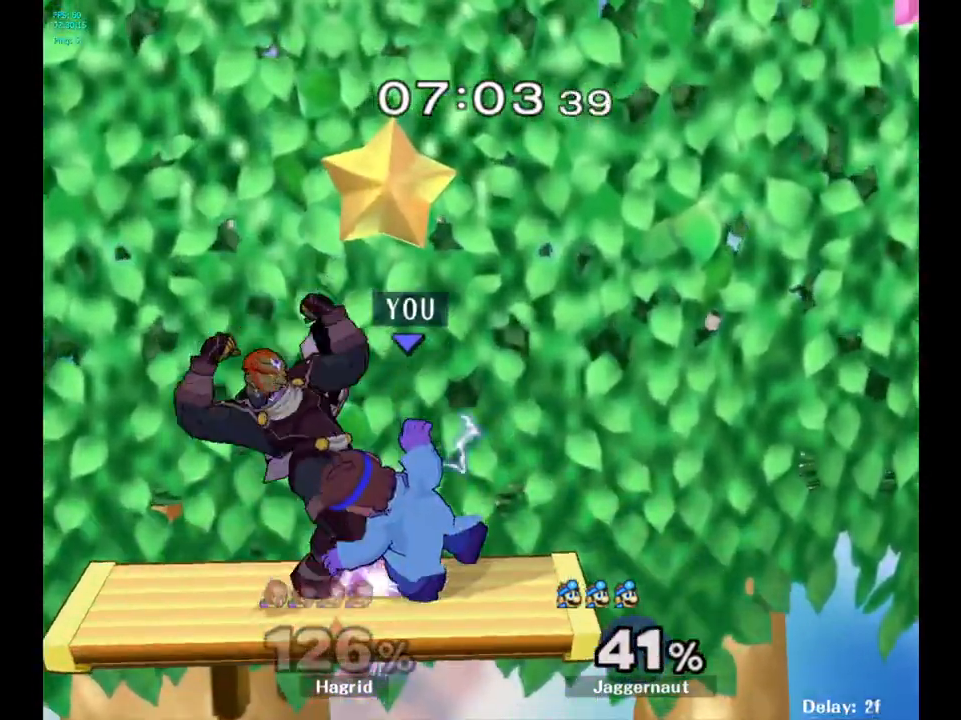
{"buttons": [], "left_stick": "right", "right_stick": "center", "events": [[217, "R1", "up"], [350, "left_stick", "right"]]}